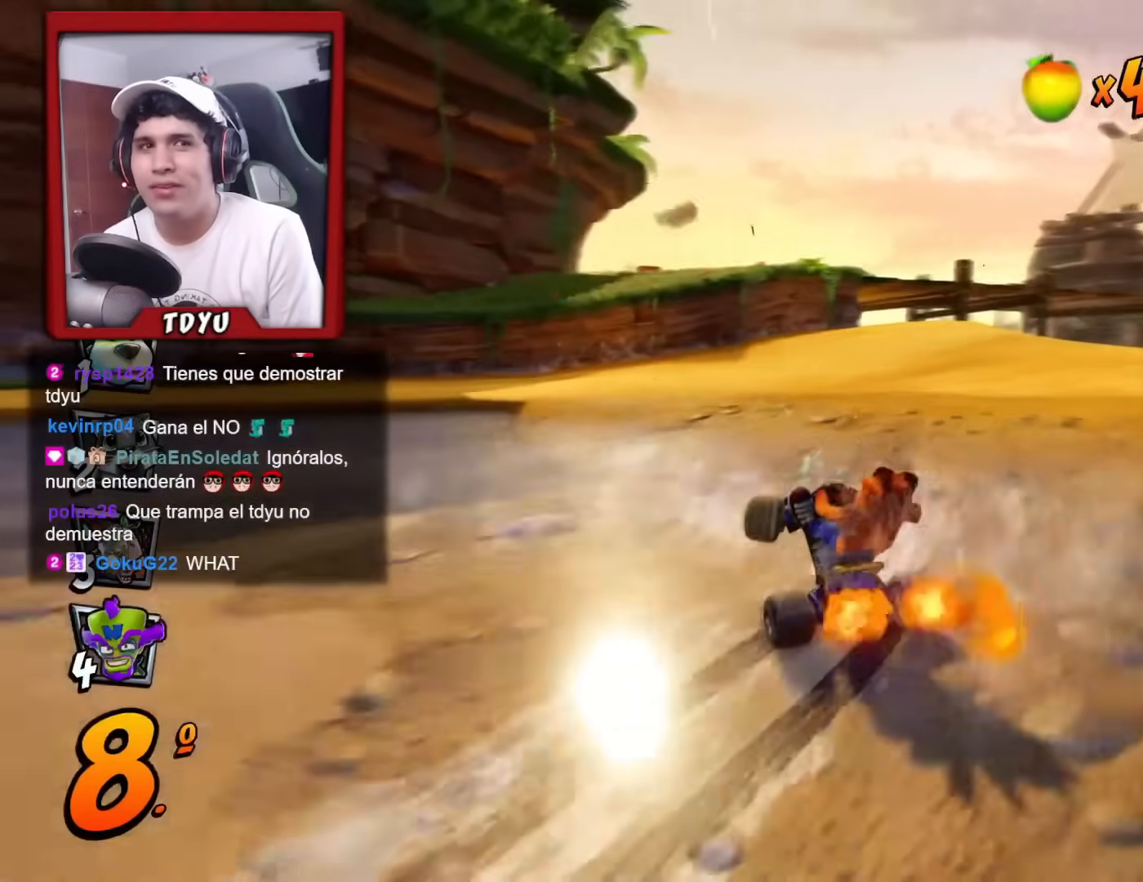
Gameplay with a controller (PlayStation layout); each line is a JSON object with the inputs held at the frame after it. "events" lists button and stick changes between this image and that frame as [ms after this image, input, new state], when the widget could be followed in between. Not read: right_stick.
{"buttons": ["R1", "DPAD_RIGHT"], "left_stick": "center", "events": [[234, "DPAD_RIGHT", "down"]]}
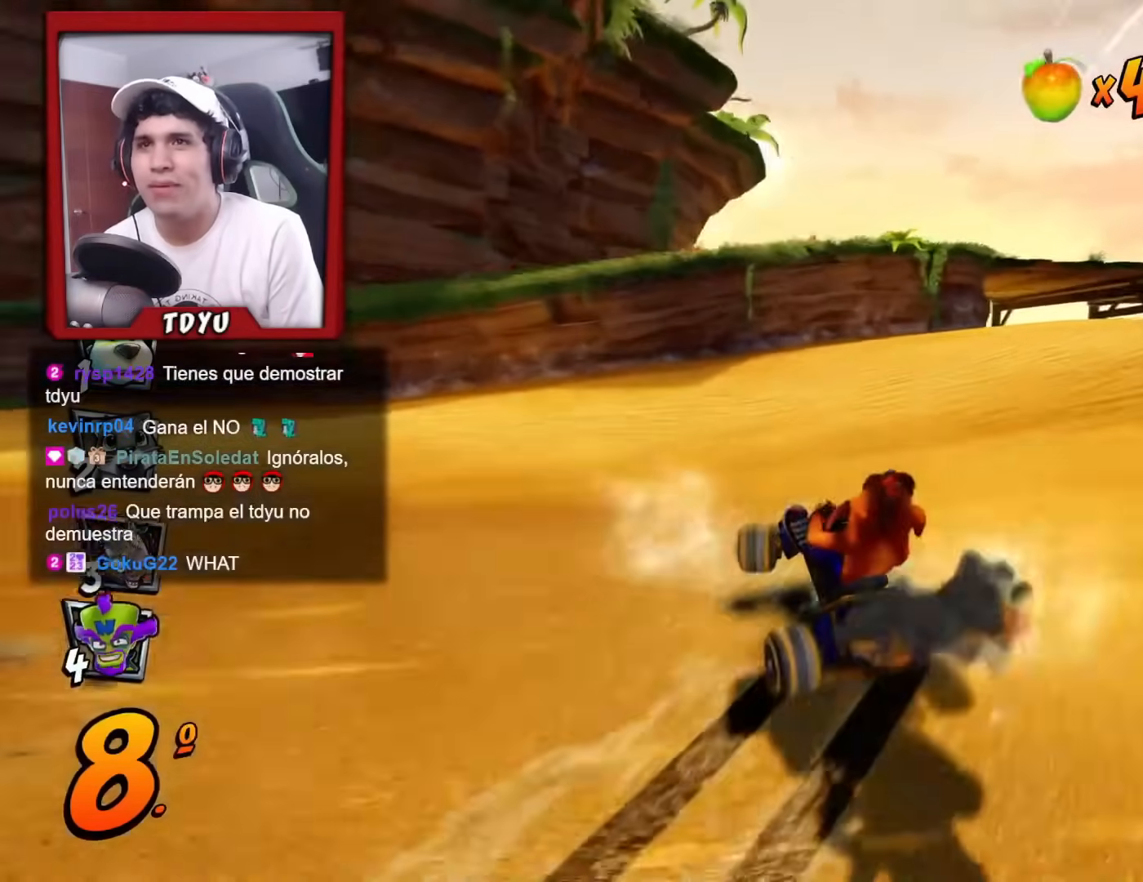
{"buttons": ["R1", "DPAD_UP", "DPAD_LEFT"], "left_stick": "center", "events": [[33, "L1", "down"], [66, "R1", "up"], [166, "L1", "up"], [166, "R1", "down"], [383, "DPAD_RIGHT", "up"], [383, "DPAD_UP", "down"], [400, "DPAD_LEFT", "down"]]}
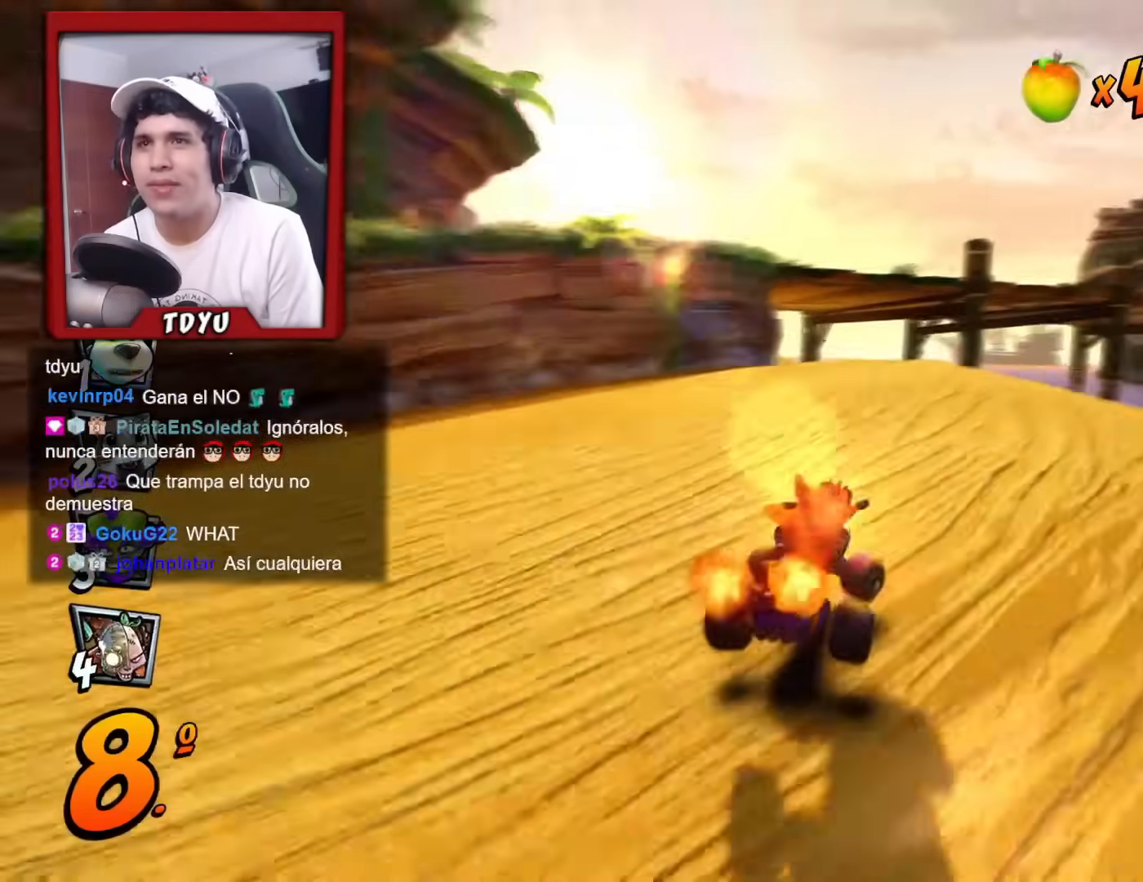
{"buttons": ["R1", "DPAD_RIGHT"], "left_stick": "center", "events": [[50, "DPAD_UP", "up"], [167, "DPAD_UP", "down"], [200, "DPAD_LEFT", "up"], [234, "DPAD_RIGHT", "down"], [234, "DPAD_UP", "up"], [267, "DPAD_RIGHT", "up"], [334, "DPAD_RIGHT", "down"]]}
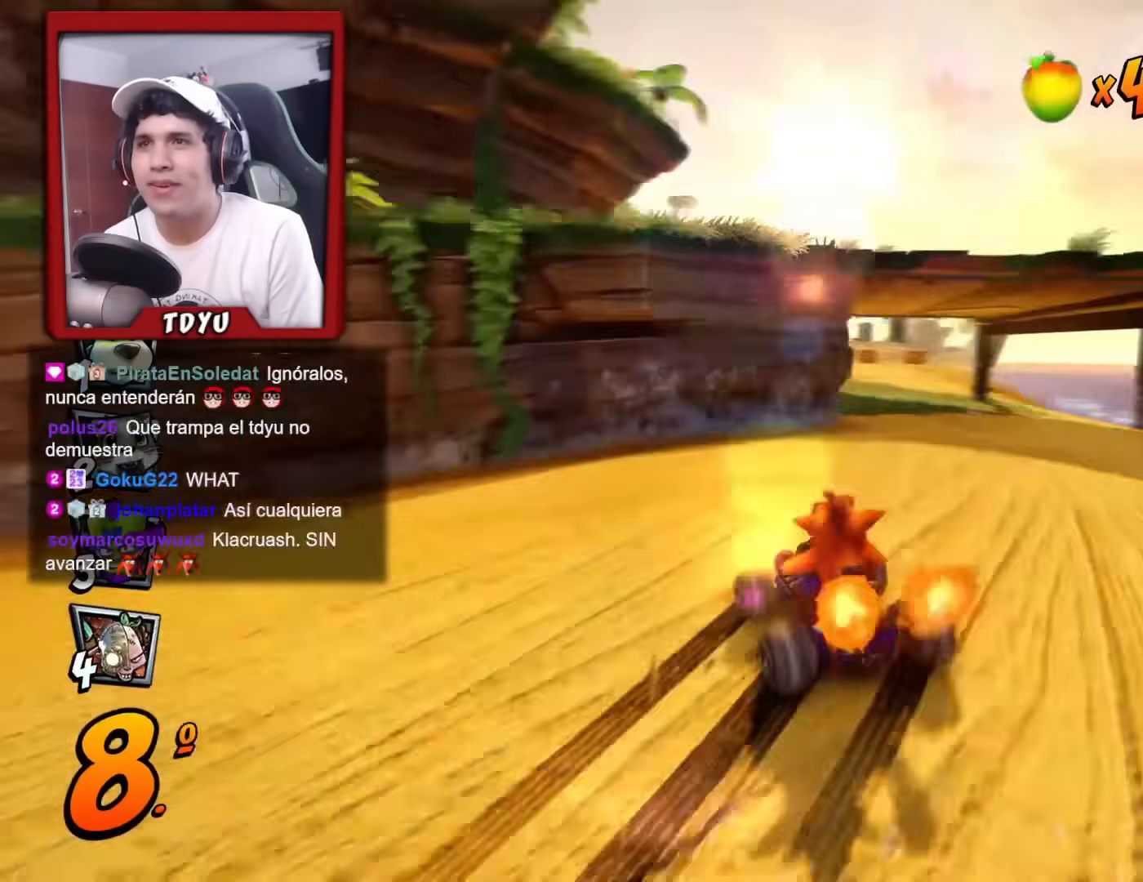
{"buttons": ["R1", "DPAD_RIGHT"], "left_stick": "center", "events": [[150, "L1", "down"], [283, "DPAD_RIGHT", "up"], [300, "R1", "up"], [317, "L1", "up"], [400, "R1", "down"], [467, "DPAD_RIGHT", "down"]]}
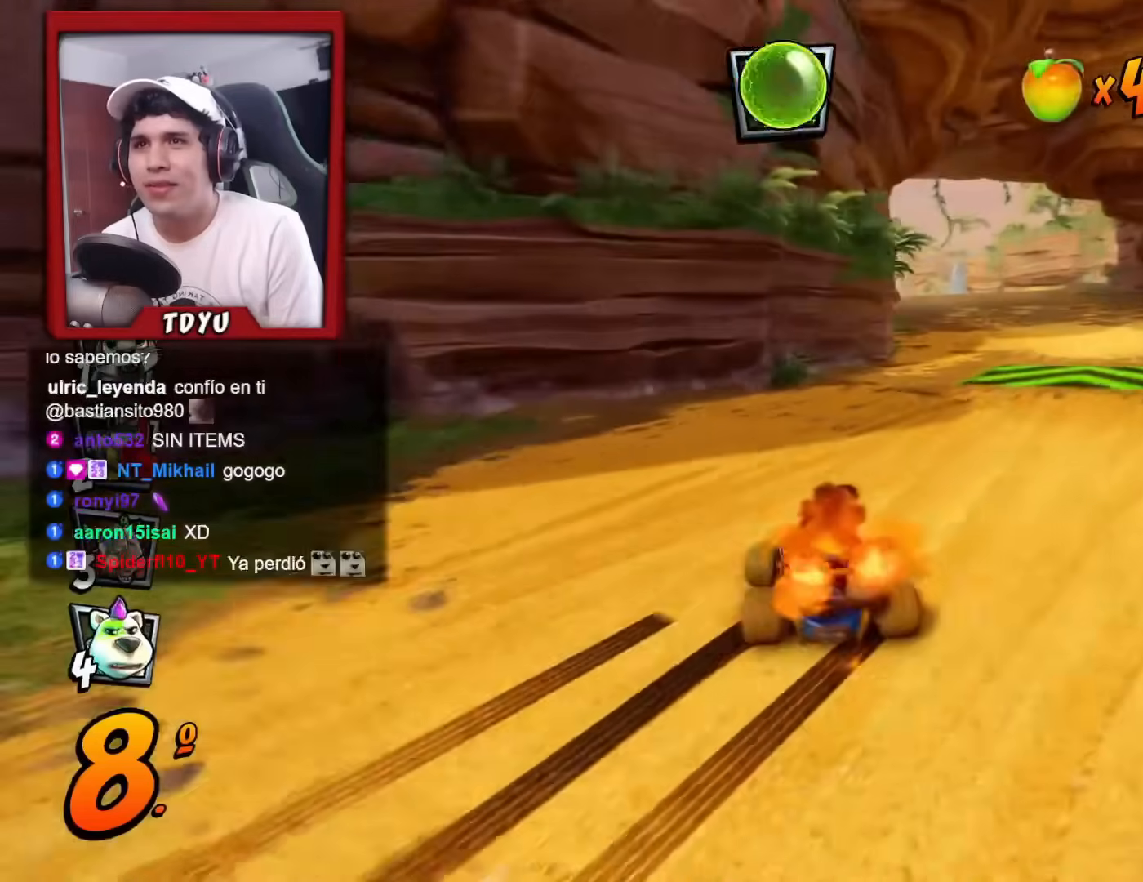
{"buttons": ["R1", "DPAD_RIGHT"], "left_stick": "center", "events": [[184, "DPAD_RIGHT", "up"], [184, "DPAD_UP", "down"], [200, "DPAD_LEFT", "down"], [467, "DPAD_LEFT", "up"], [467, "DPAD_RIGHT", "down"], [467, "DPAD_UP", "up"]]}
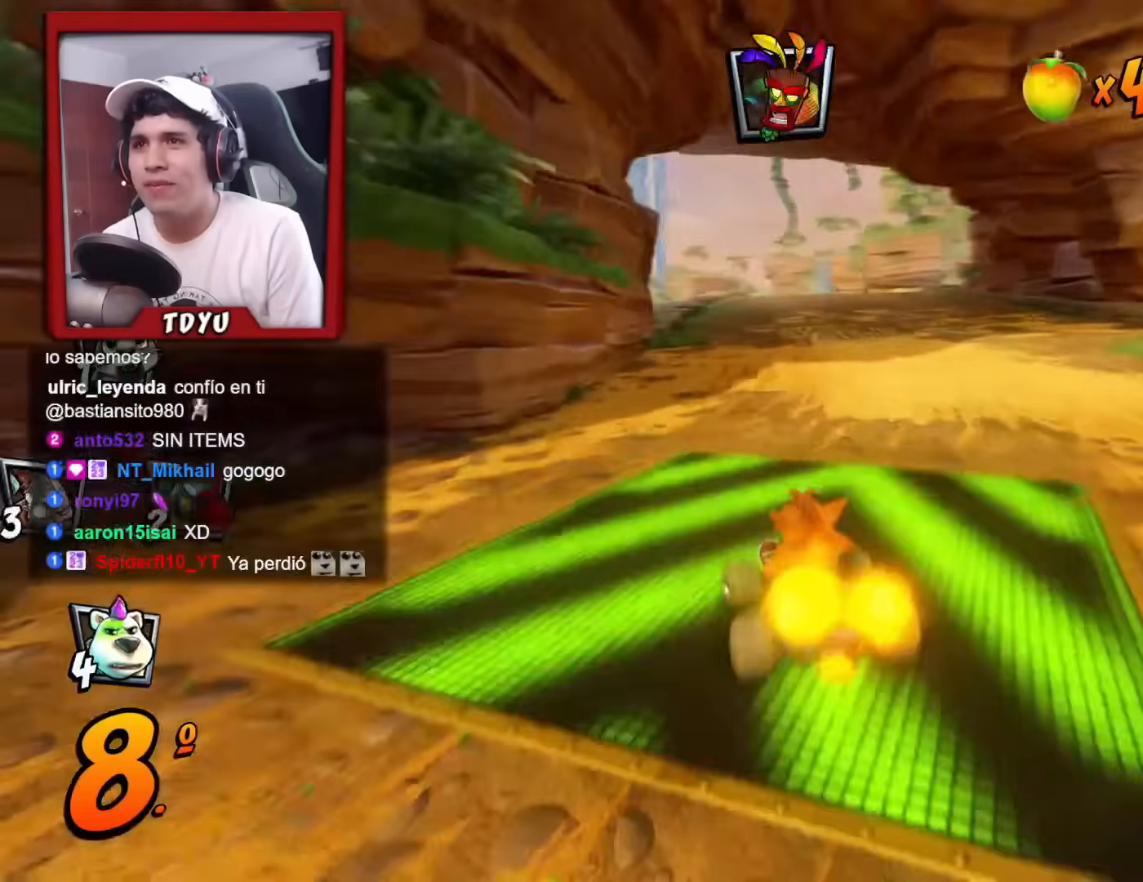
{"buttons": ["R1", "DPAD_RIGHT"], "left_stick": "center", "events": []}
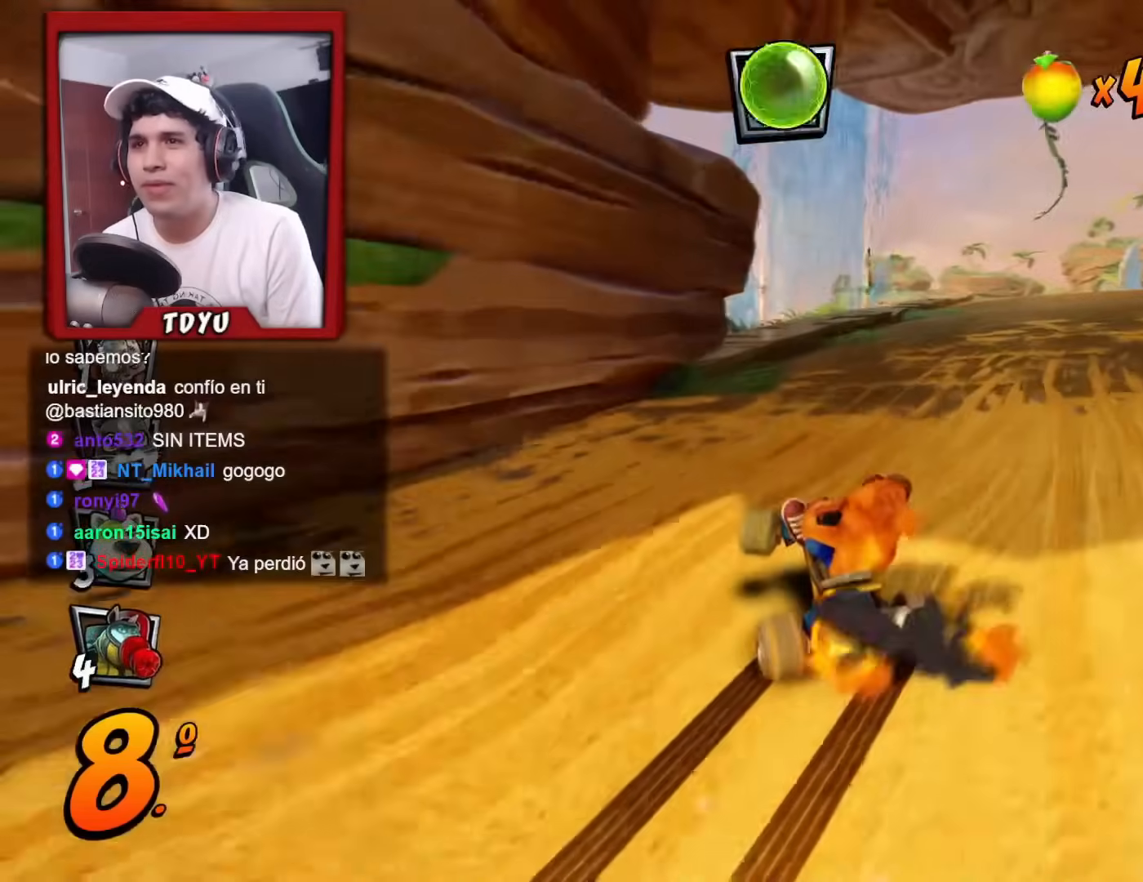
{"buttons": ["R1", "DPAD_RIGHT"], "left_stick": "center", "events": [[17, "DPAD_RIGHT", "up"], [117, "L1", "down"], [267, "L1", "up"], [300, "R1", "up"], [367, "R1", "down"], [484, "DPAD_RIGHT", "down"]]}
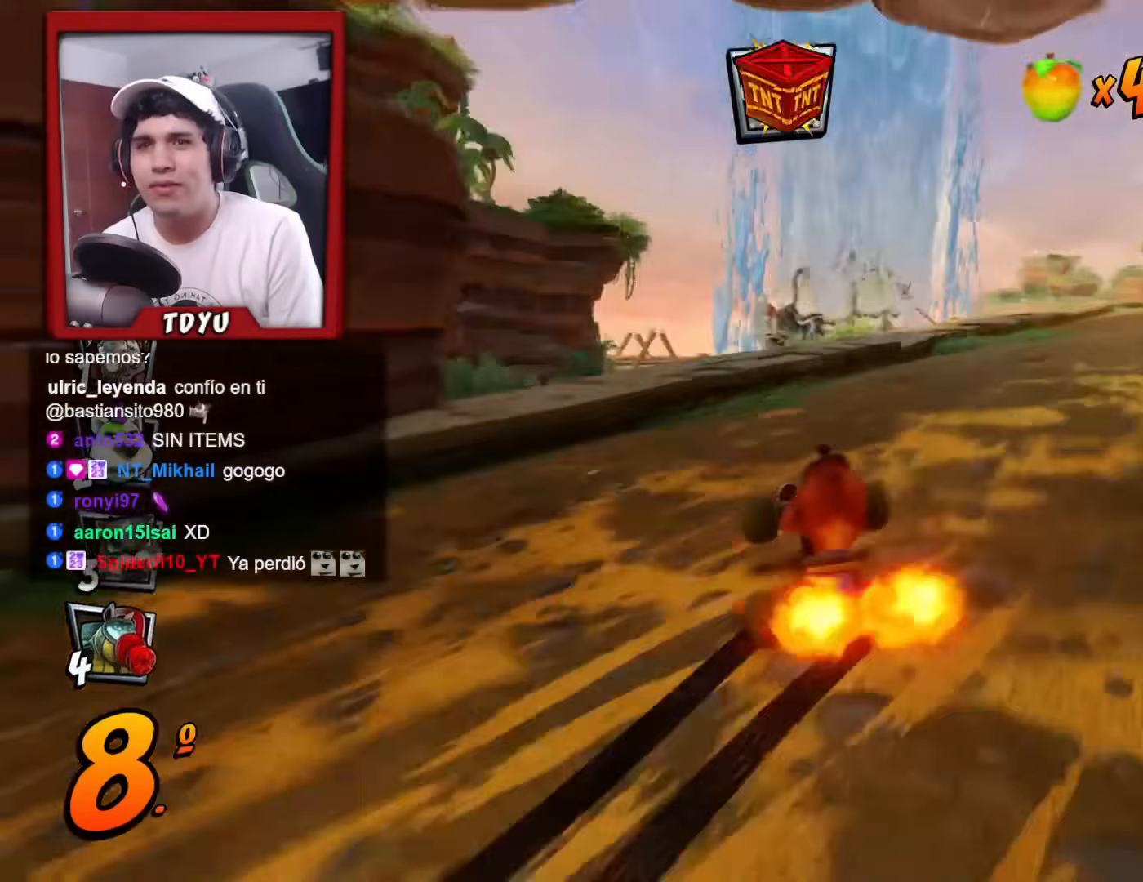
{"buttons": ["R1", "DPAD_LEFT"], "left_stick": "center", "events": [[467, "DPAD_RIGHT", "up"], [467, "DPAD_UP", "down"], [483, "DPAD_LEFT", "down"], [500, "DPAD_UP", "up"]]}
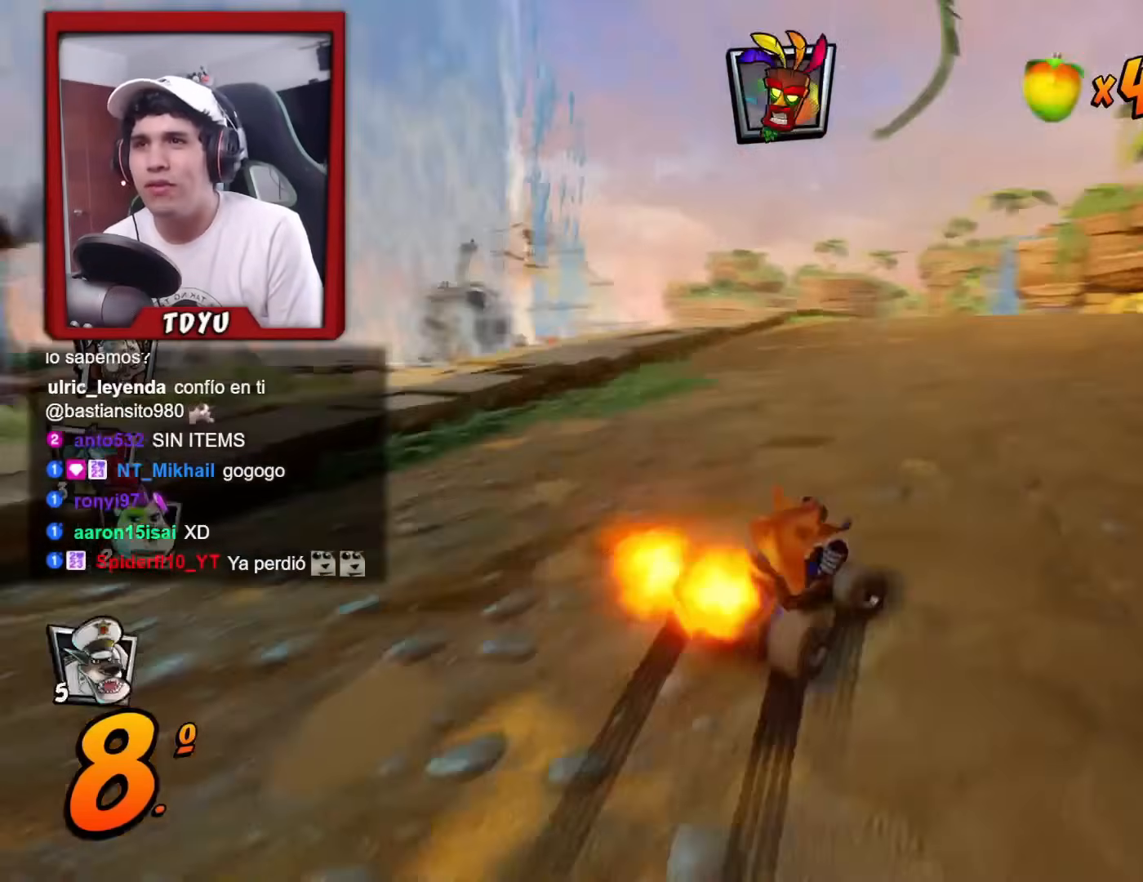
{"buttons": ["L1", "R1", "DPAD_LEFT"], "left_stick": "center", "events": [[501, "L1", "down"]]}
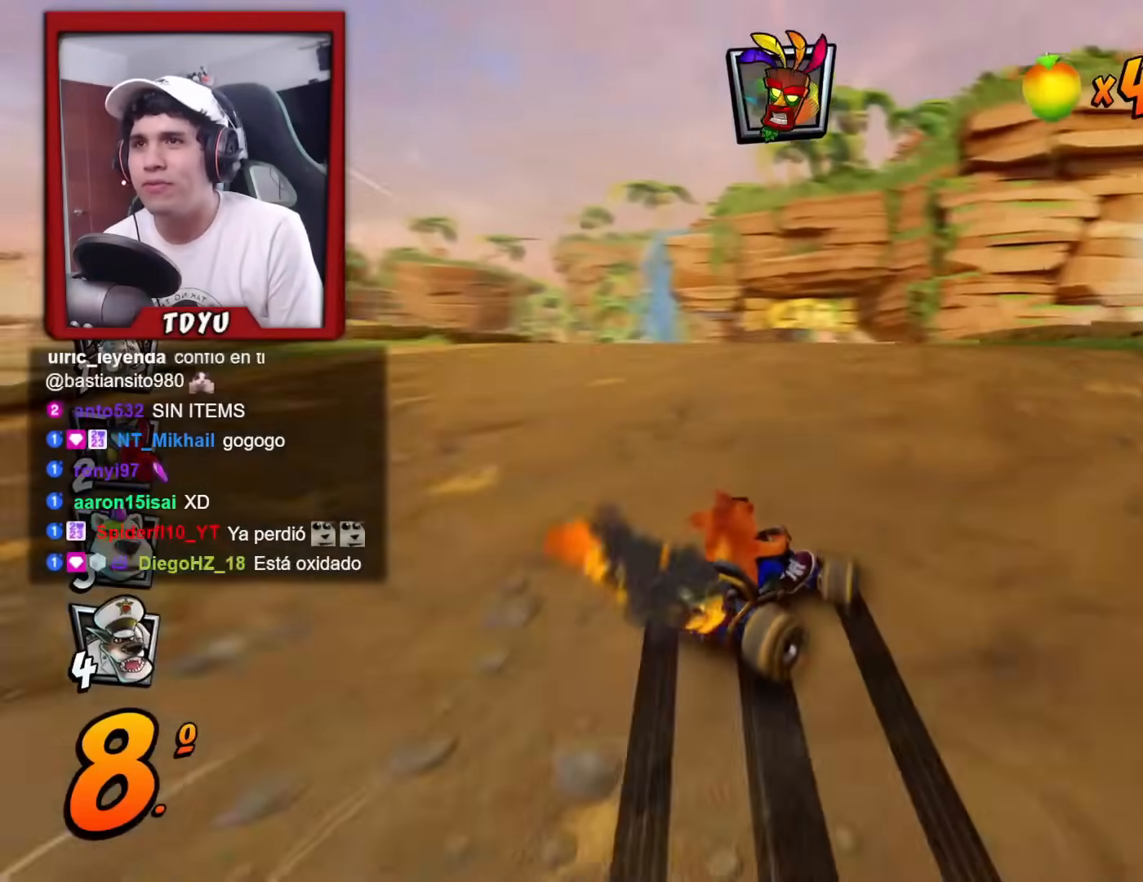
{"buttons": ["R1"], "left_stick": "center", "events": [[116, "DPAD_LEFT", "up"], [150, "L1", "up"]]}
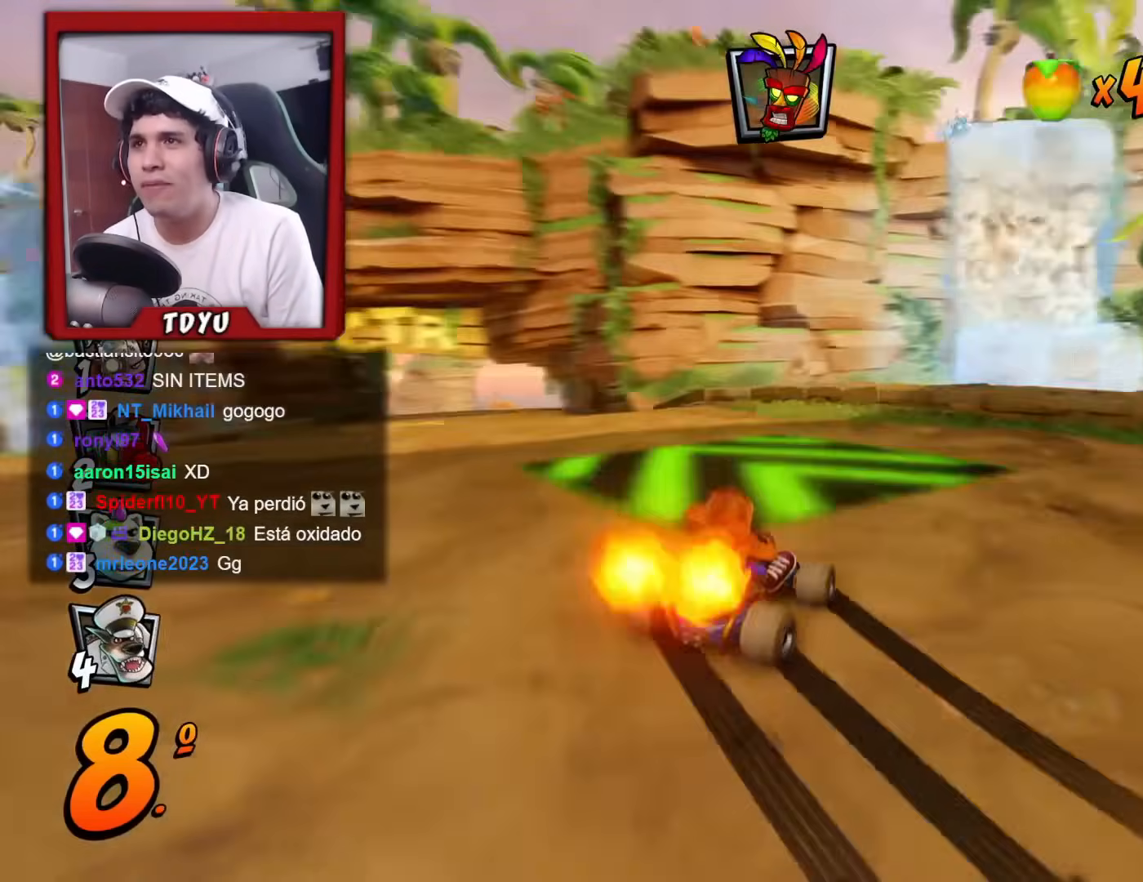
{"buttons": ["R1", "DPAD_LEFT"], "left_stick": "center", "events": [[50, "DPAD_LEFT", "down"], [50, "R1", "up"], [167, "R1", "down"]]}
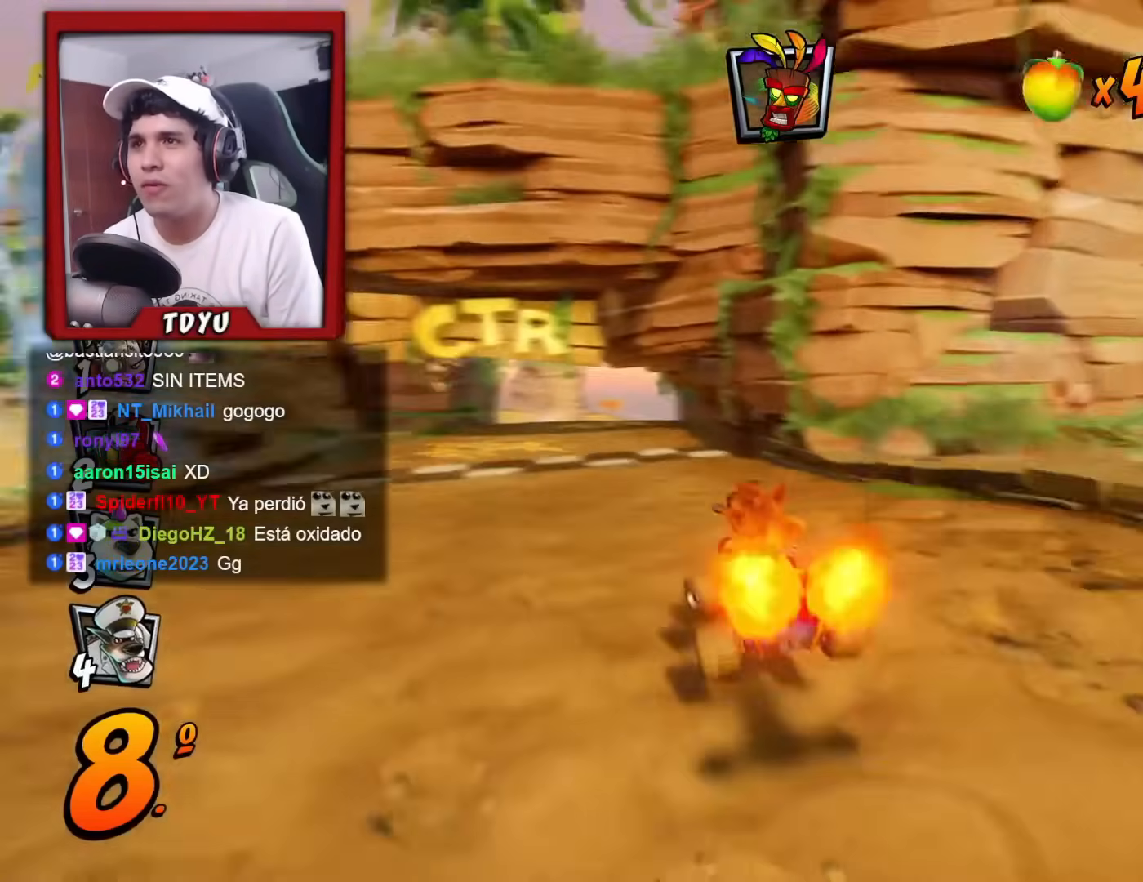
{"buttons": ["R1", "DPAD_LEFT"], "left_stick": "center", "events": [[83, "DPAD_UP", "down"], [116, "DPAD_LEFT", "up"], [116, "DPAD_RIGHT", "down"], [133, "DPAD_UP", "up"], [350, "DPAD_LEFT", "down"], [350, "DPAD_RIGHT", "up"], [350, "DPAD_UP", "down"], [383, "DPAD_UP", "up"]]}
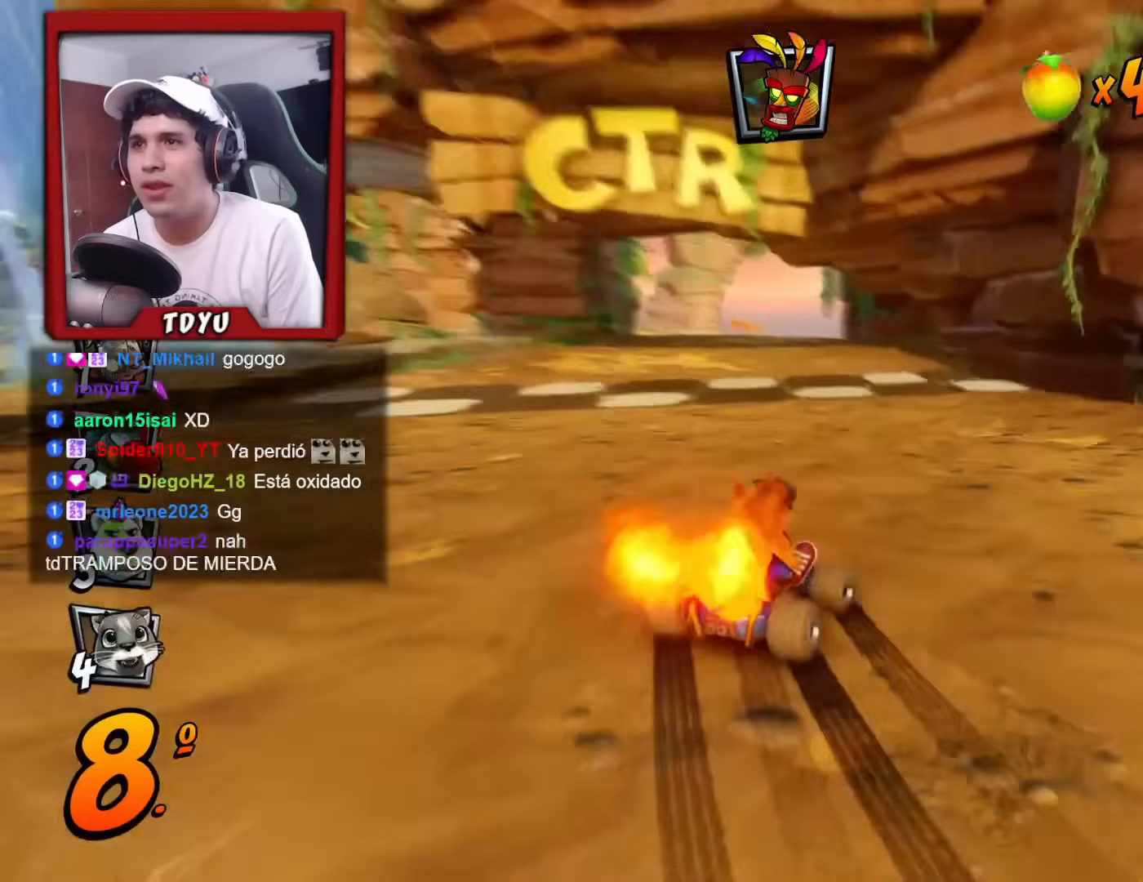
{"buttons": ["R1", "DPAD_LEFT"], "left_stick": "center", "events": []}
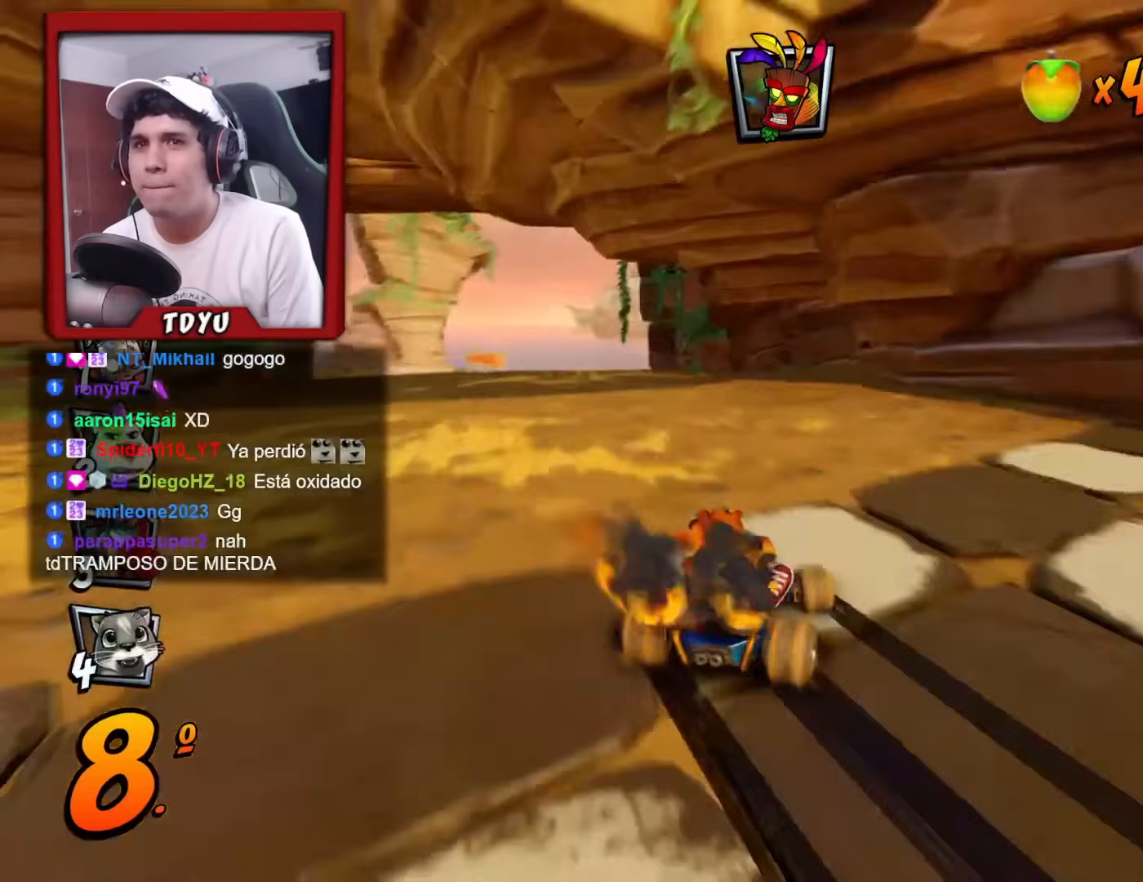
{"buttons": ["DPAD_LEFT"], "left_stick": "center"}
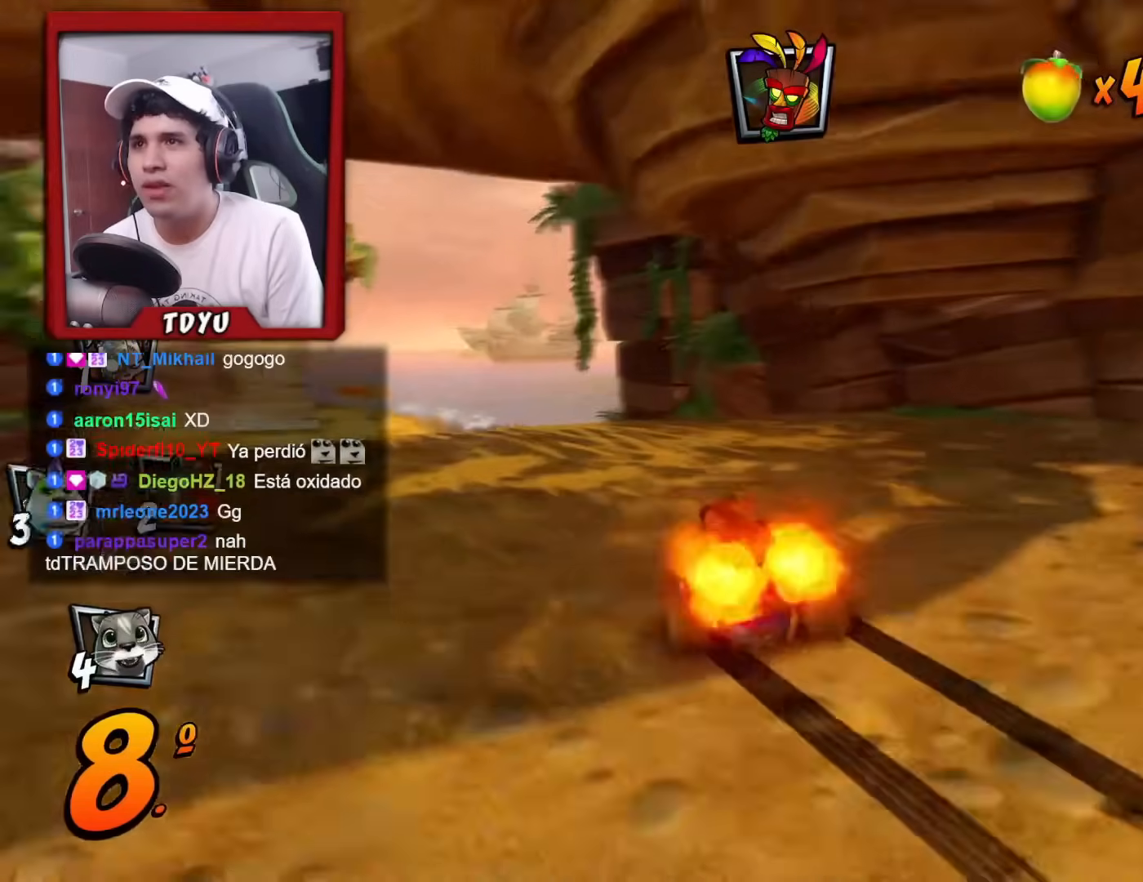
{"buttons": ["R1", "DPAD_UP", "DPAD_LEFT"], "left_stick": "center", "events": [[117, "DPAD_LEFT", "up"], [217, "DPAD_LEFT", "down"], [250, "R1", "down"], [267, "DPAD_UP", "down"]]}
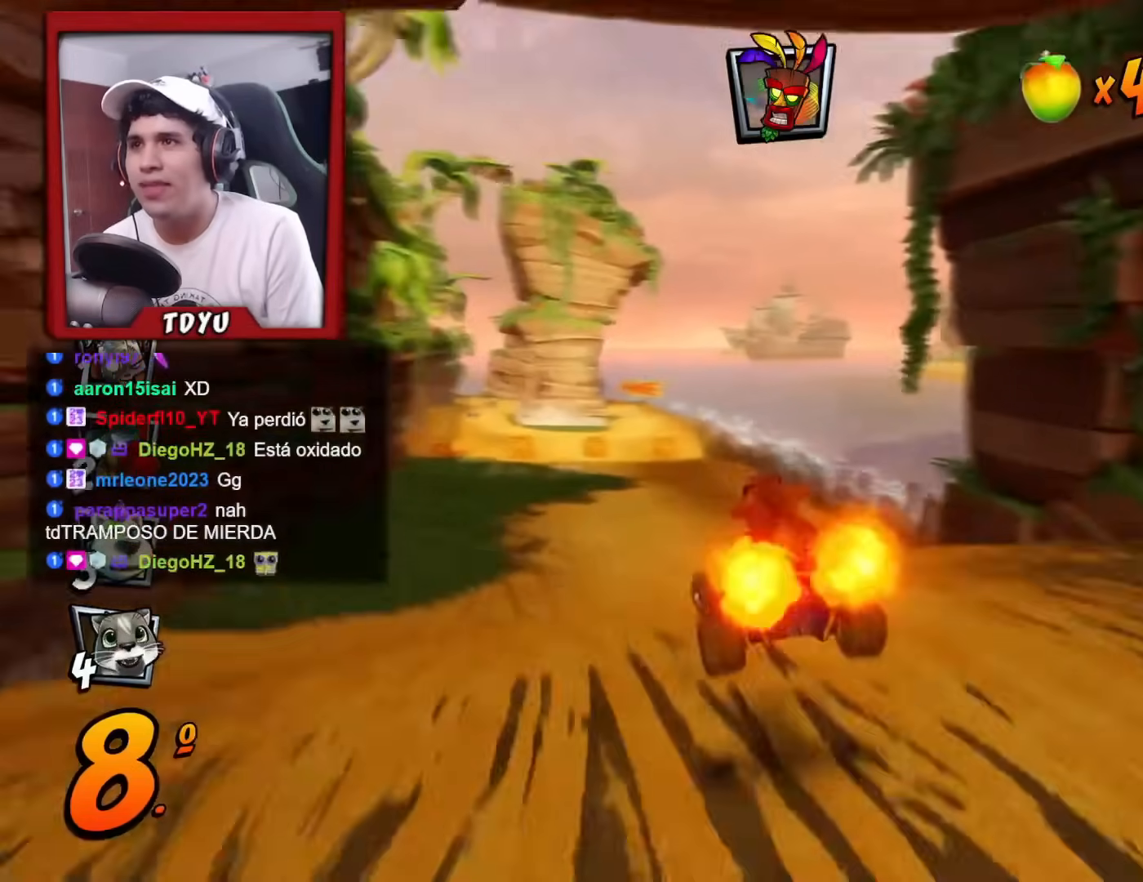
{"buttons": ["R1", "DPAD_RIGHT"], "left_stick": "center", "events": [[350, "CIRCLE", "down"], [350, "DPAD_LEFT", "up"], [367, "DPAD_RIGHT", "down"], [367, "DPAD_UP", "up"], [483, "CIRCLE", "up"]]}
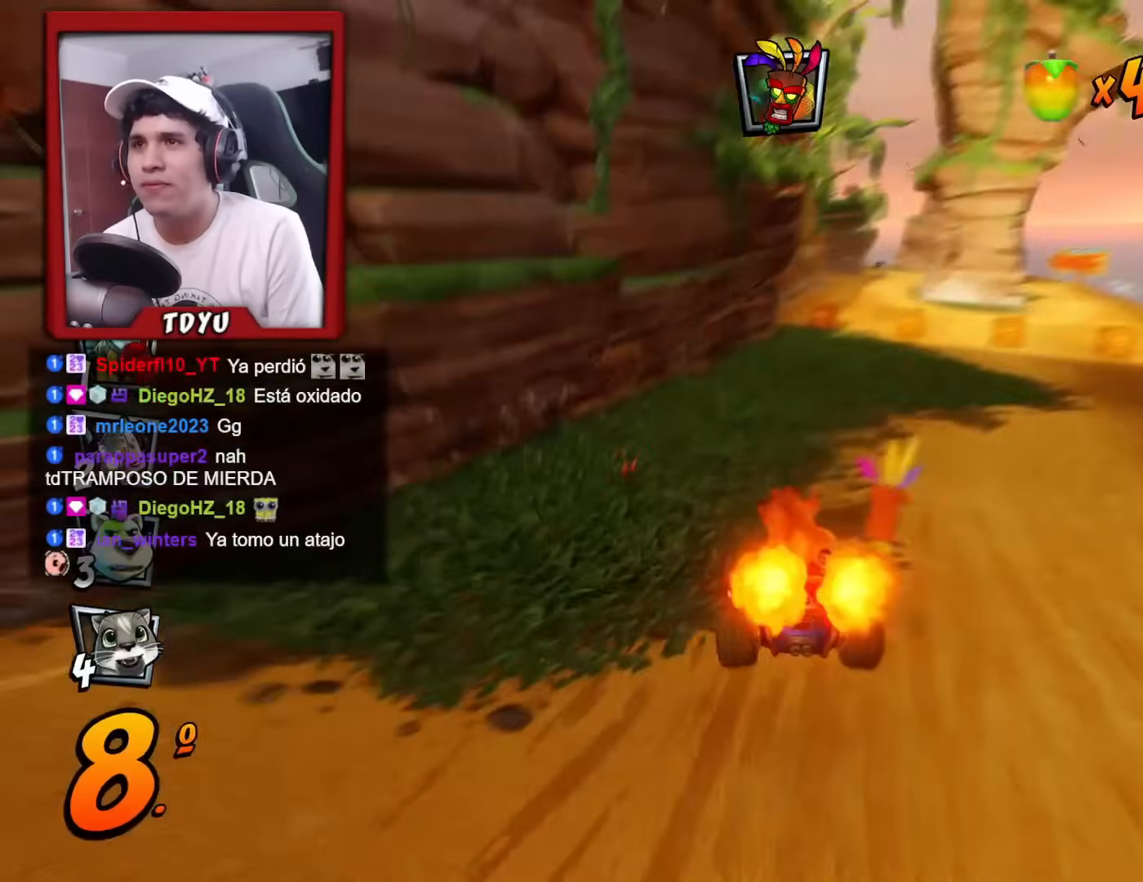
{"buttons": ["R1", "DPAD_UP", "DPAD_LEFT"], "left_stick": "center", "events": [[117, "DPAD_RIGHT", "up"], [117, "DPAD_UP", "down"], [134, "DPAD_LEFT", "down"]]}
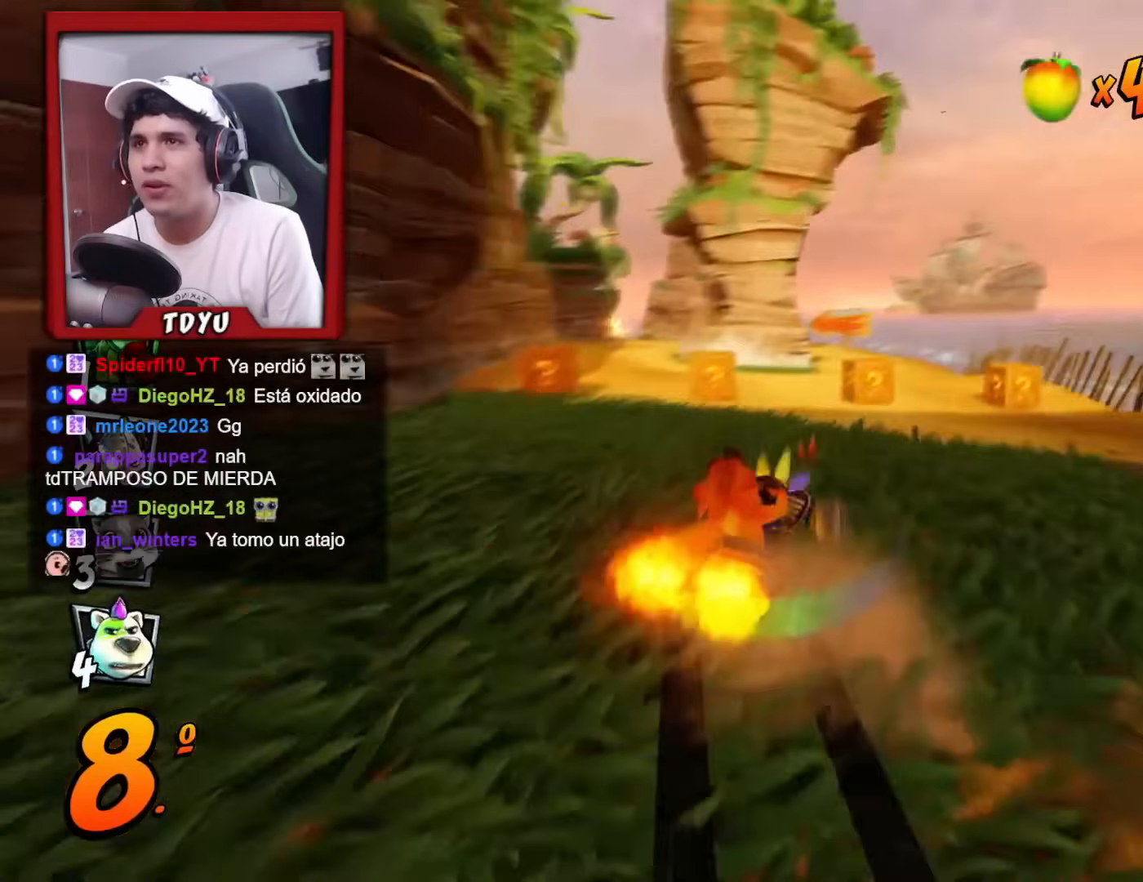
{"buttons": ["R1", "DPAD_LEFT"], "left_stick": "center", "events": [[150, "DPAD_UP", "up"], [284, "L1", "down"], [300, "DPAD_UP", "down"], [350, "R1", "up"], [367, "DPAD_UP", "up"], [434, "L1", "up"], [434, "R1", "down"]]}
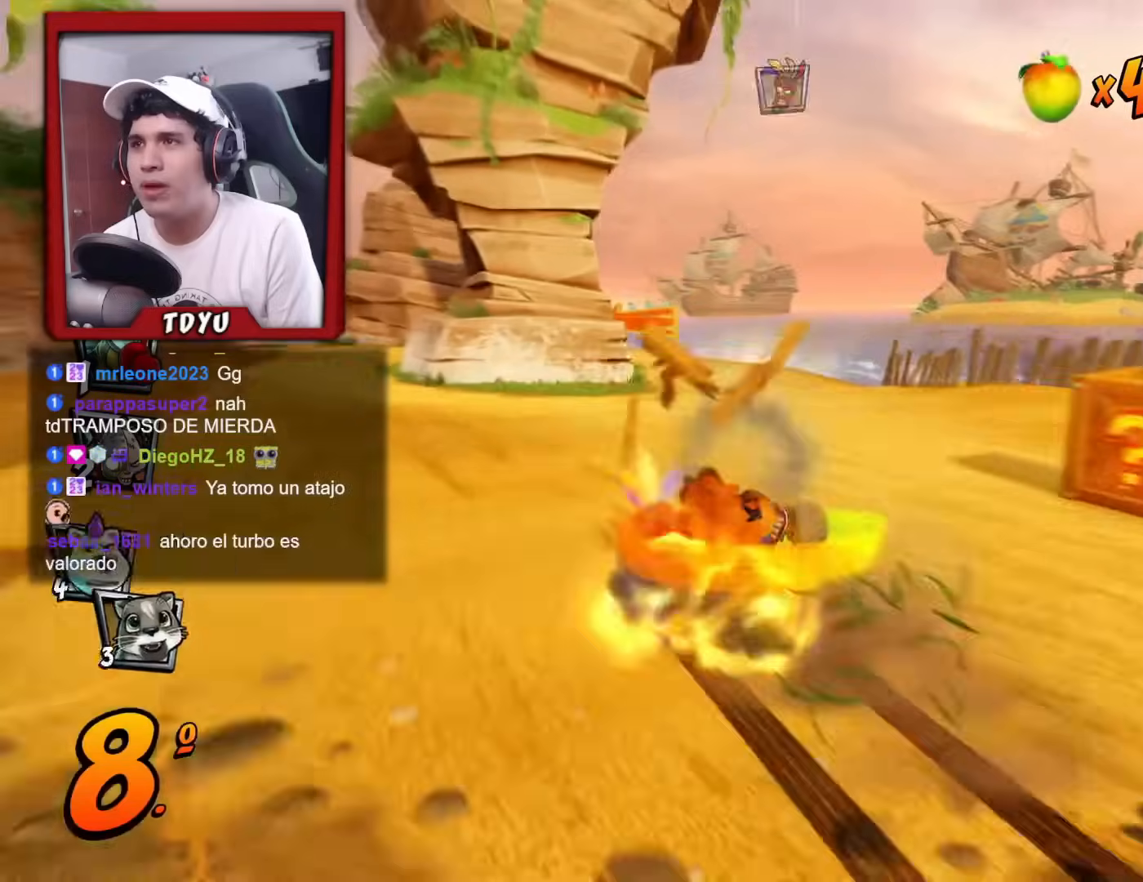
{"buttons": [], "left_stick": "center", "events": [[184, "R1", "up"], [368, "DPAD_LEFT", "up"]]}
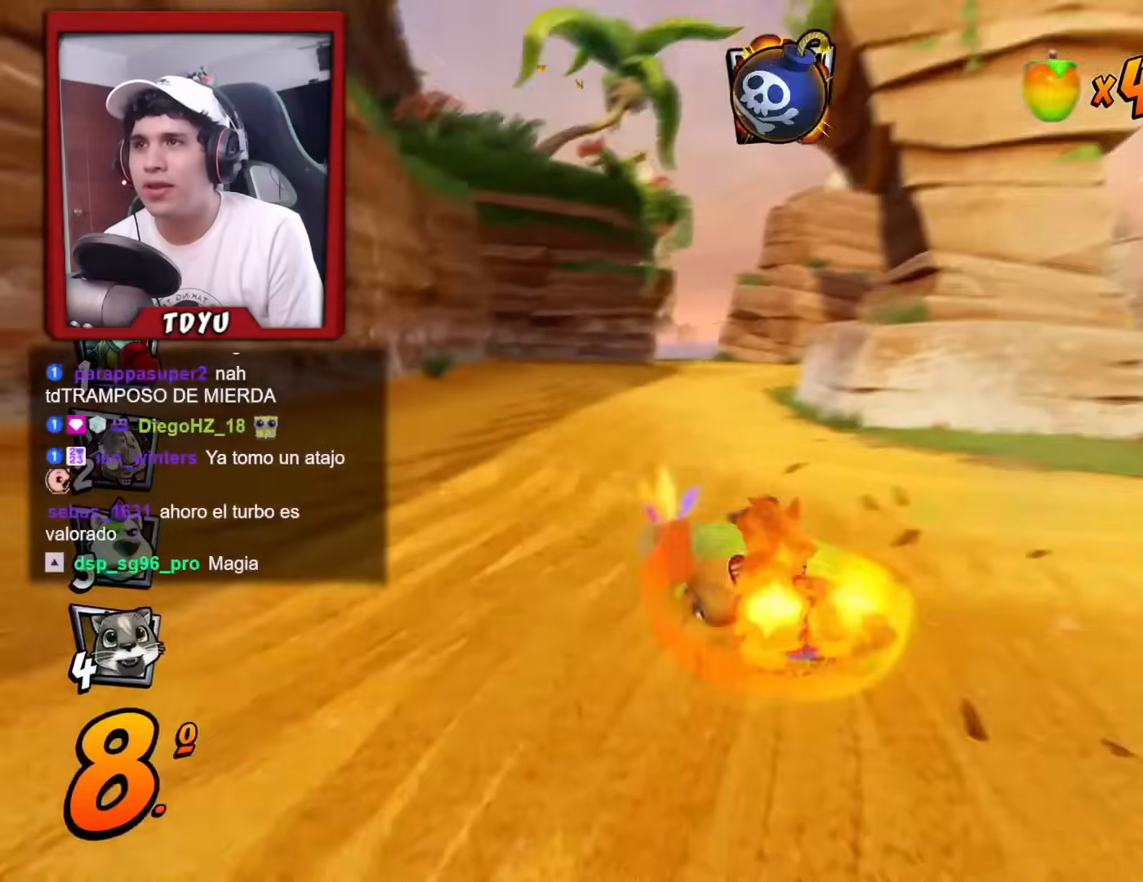
{"buttons": ["R1", "DPAD_UP", "DPAD_LEFT"], "left_stick": "center", "events": [[100, "DPAD_RIGHT", "down"], [100, "R1", "down"], [234, "DPAD_RIGHT", "up"], [400, "DPAD_LEFT", "down"], [400, "DPAD_UP", "down"]]}
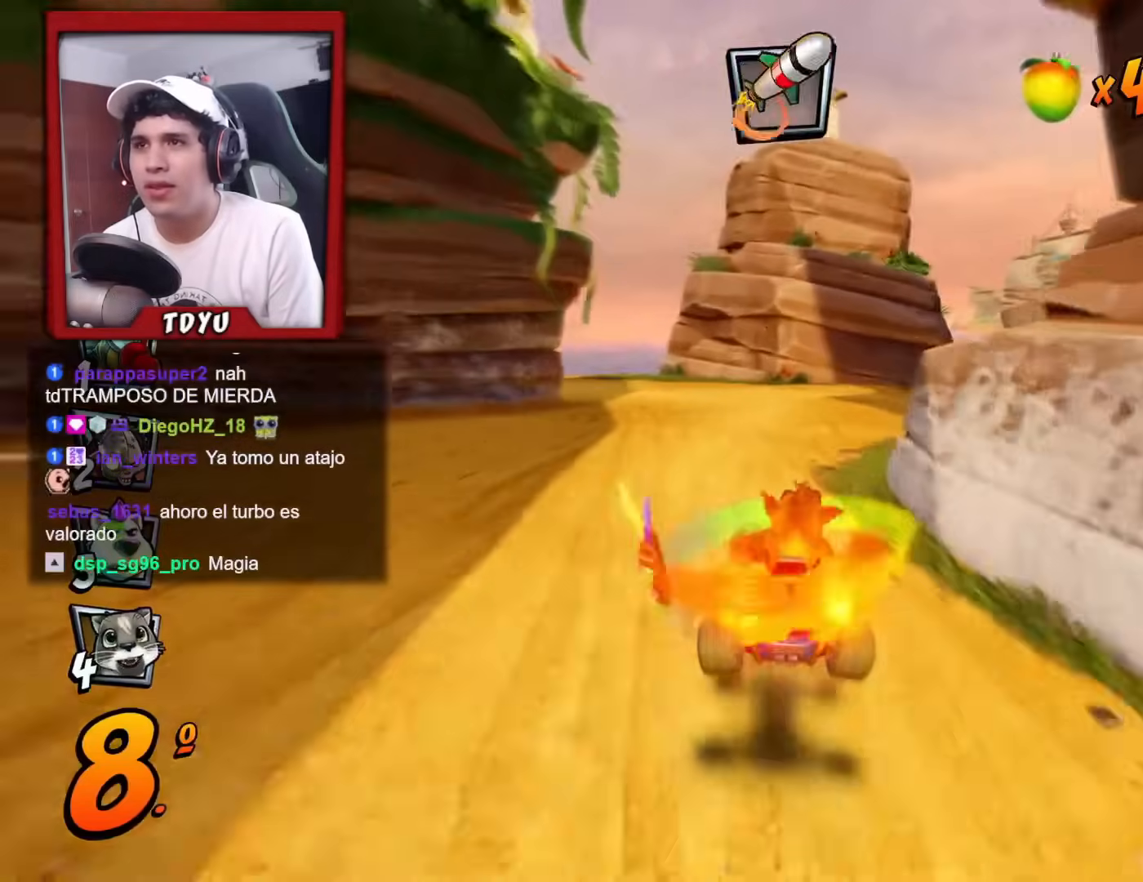
{"buttons": ["R1", "DPAD_UP", "DPAD_LEFT"], "left_stick": "center", "events": []}
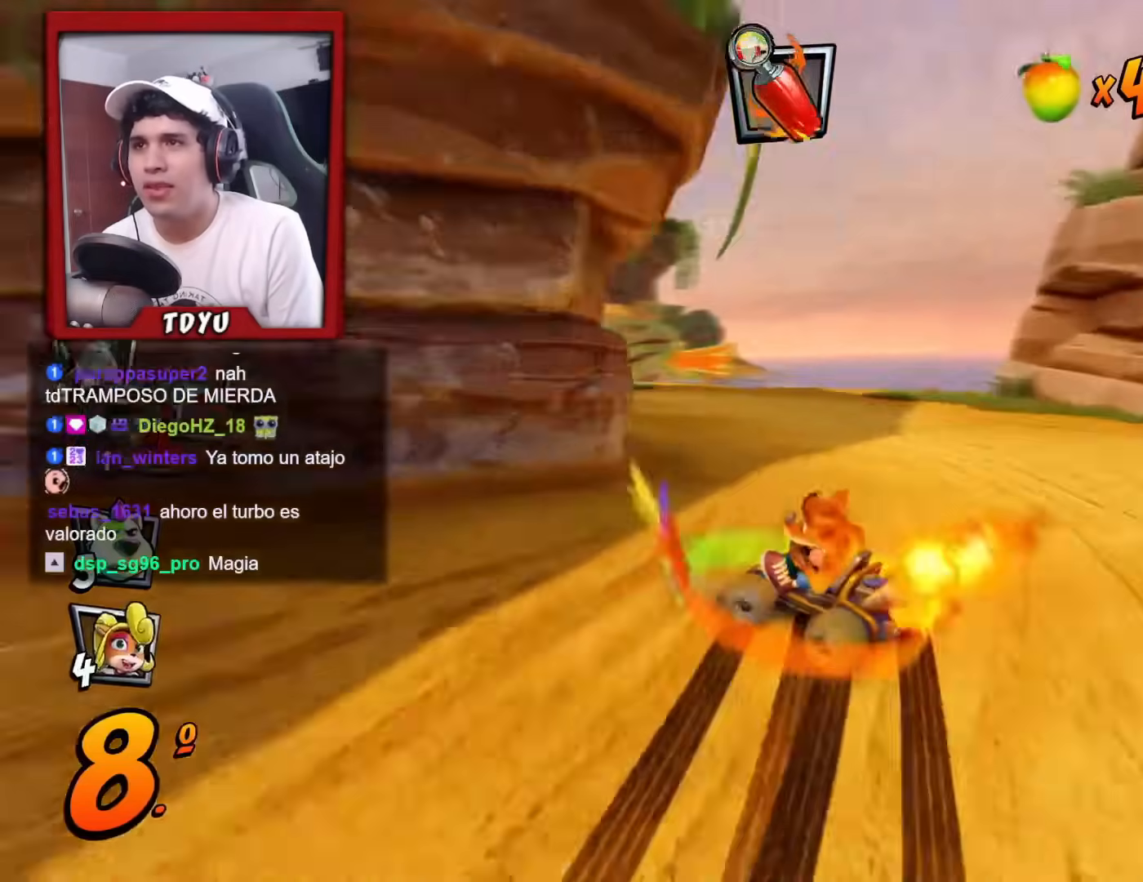
{"buttons": ["L1", "R1", "DPAD_LEFT"], "left_stick": "center", "events": [[150, "DPAD_UP", "up"], [334, "DPAD_UP", "down"], [334, "L1", "down"], [500, "DPAD_UP", "up"]]}
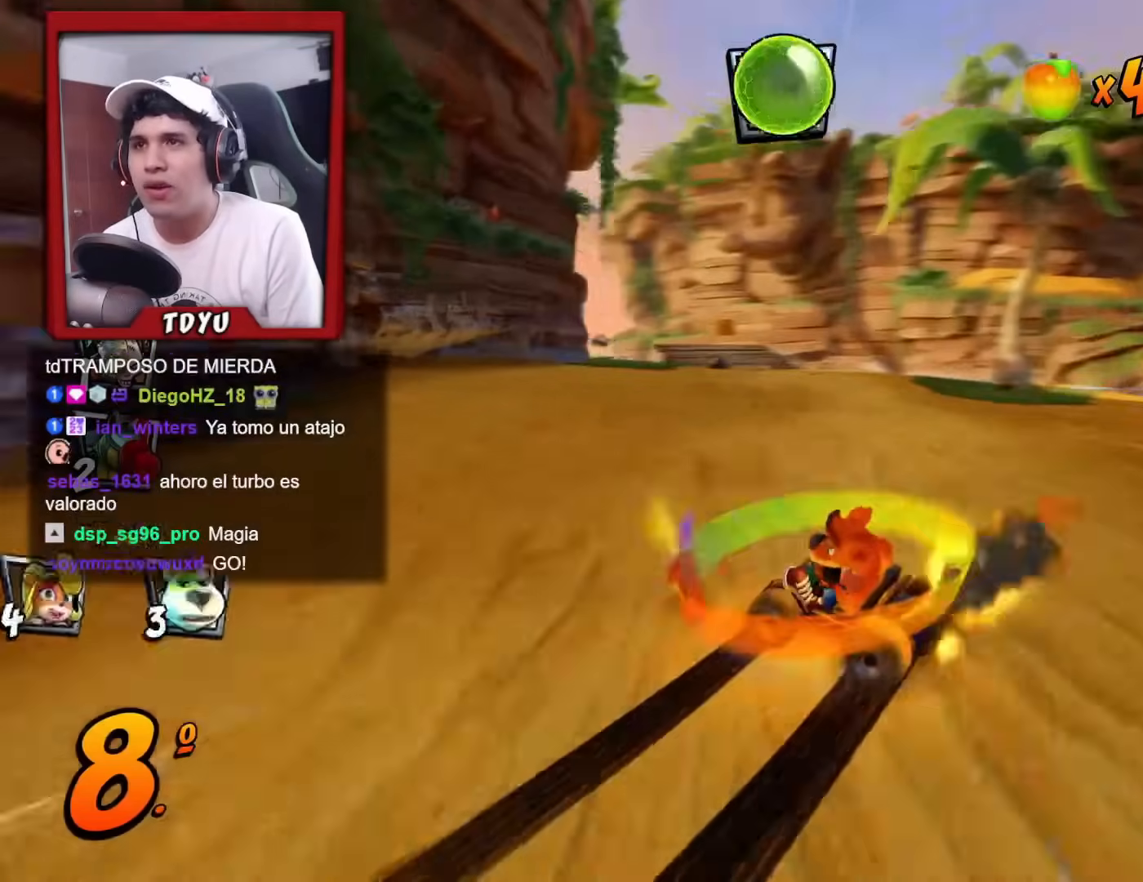
{"buttons": ["R1", "DPAD_RIGHT"], "left_stick": "center", "events": [[34, "L1", "up"], [51, "DPAD_LEFT", "up"], [234, "DPAD_RIGHT", "down"]]}
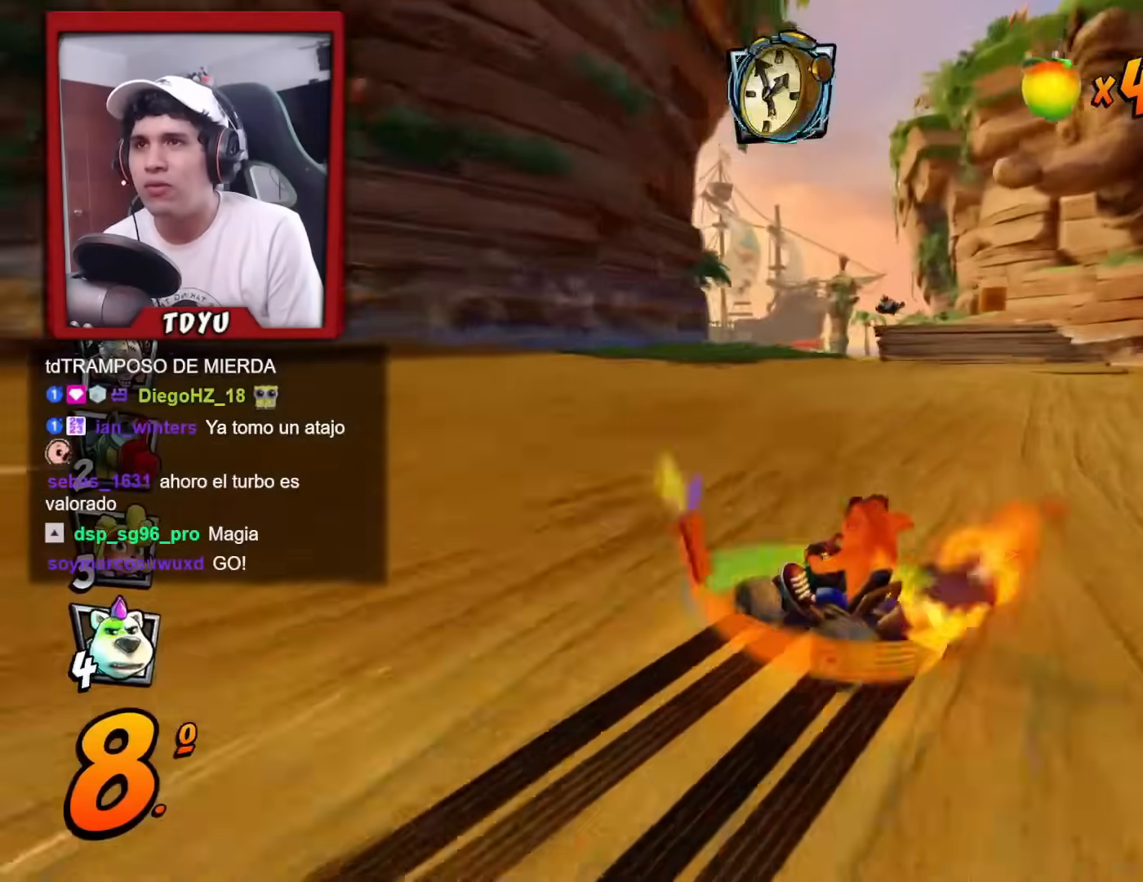
{"buttons": ["R1"], "left_stick": "center", "events": [[133, "L1", "down"], [267, "DPAD_RIGHT", "up"], [300, "L1", "up"]]}
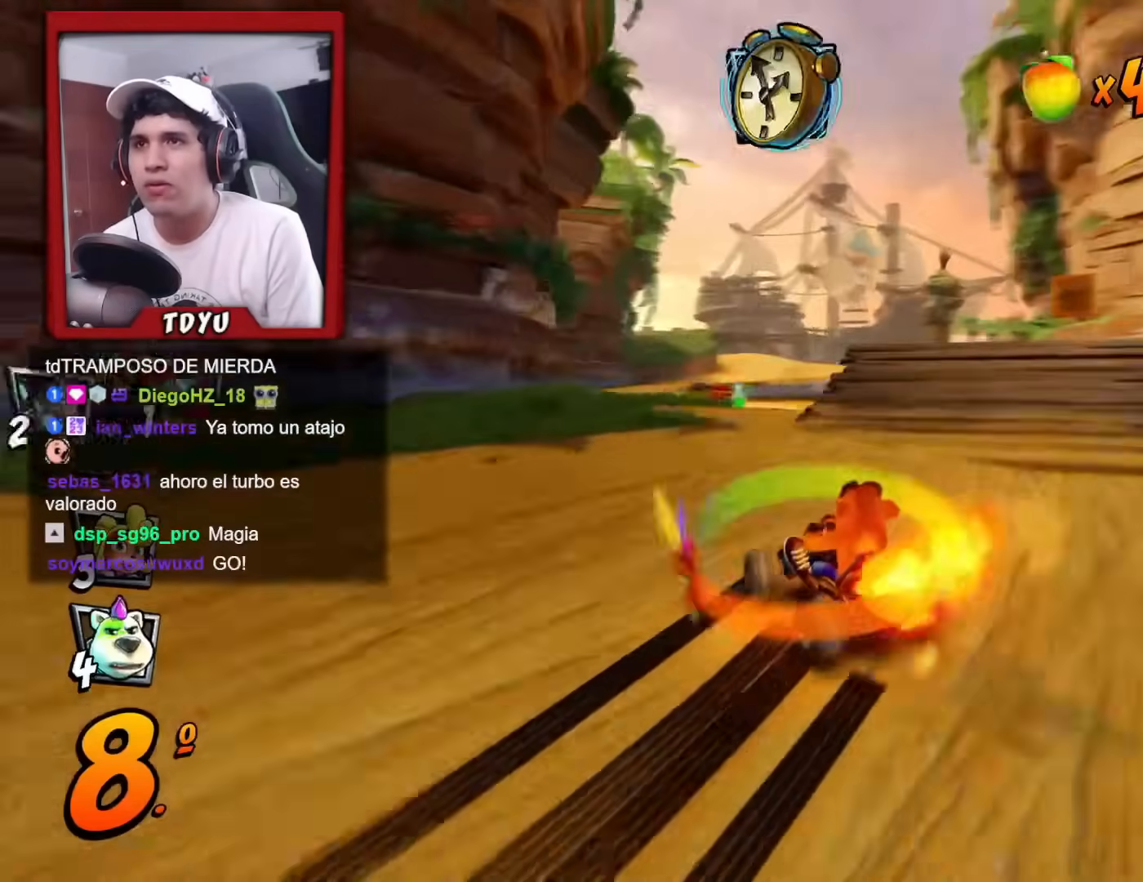
{"buttons": ["R1", "DPAD_RIGHT"], "left_stick": "center", "events": [[217, "DPAD_LEFT", "down"], [217, "DPAD_UP", "down"], [301, "DPAD_UP", "up"], [317, "R1", "up"], [368, "DPAD_LEFT", "up"], [434, "R1", "down"], [468, "DPAD_RIGHT", "down"]]}
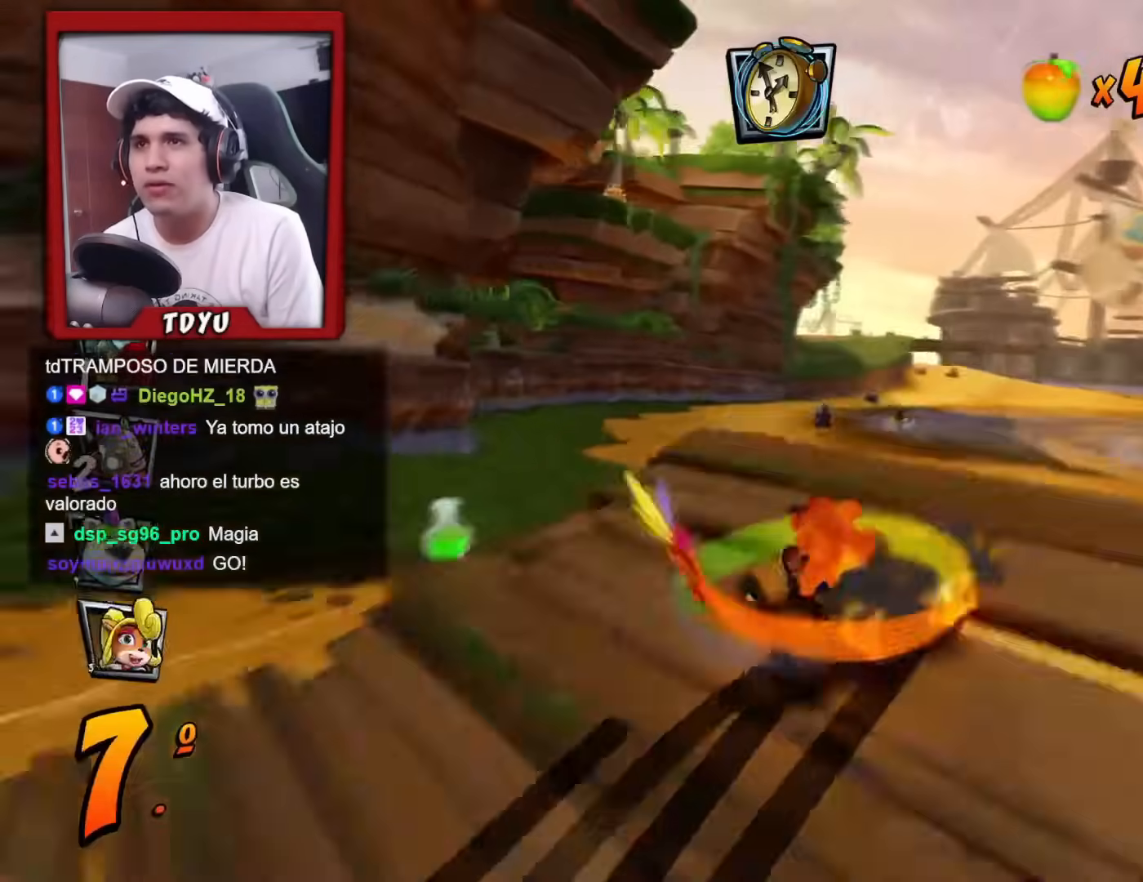
{"buttons": ["R1"], "left_stick": "center", "events": [[50, "DPAD_RIGHT", "up"]]}